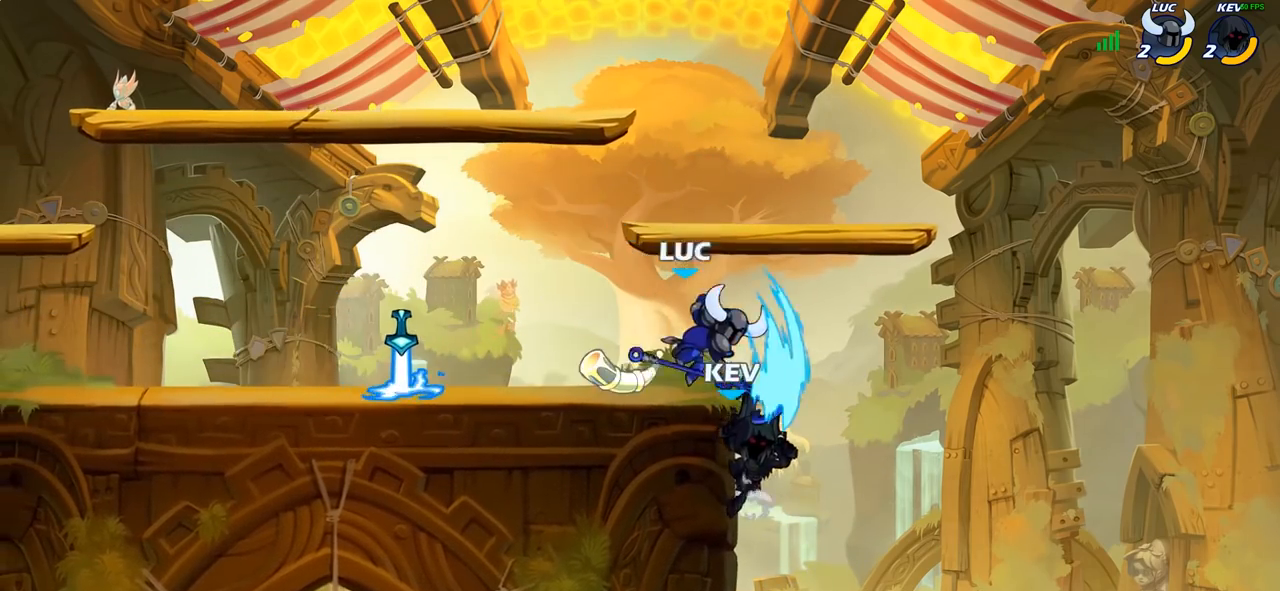
Gameplay with a controller (PlayStation layout); each line is a JSON object with the inputs held at the frame after it. "events" lists button and stick changes between this image and that frame as [ms after this image, input, new state], when the widget could be followed in between.
{"buttons": ["SQUARE"], "left_stick": "center", "right_stick": "center", "events": [[117, "left_stick", "center"], [467, "SQUARE", "down"]]}
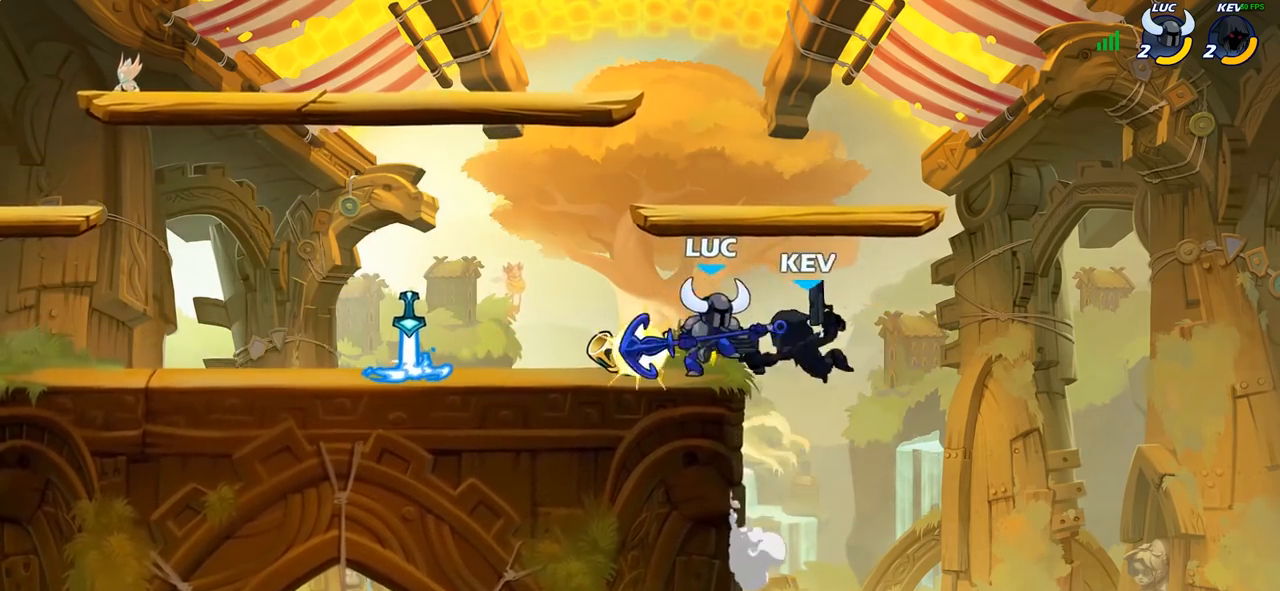
{"buttons": ["SQUARE"], "left_stick": "center", "right_stick": "center", "events": [[33, "SQUARE", "up"], [117, "SQUARE", "down"], [217, "SQUARE", "up"], [283, "SQUARE", "down"], [383, "SQUARE", "up"], [467, "SQUARE", "down"]]}
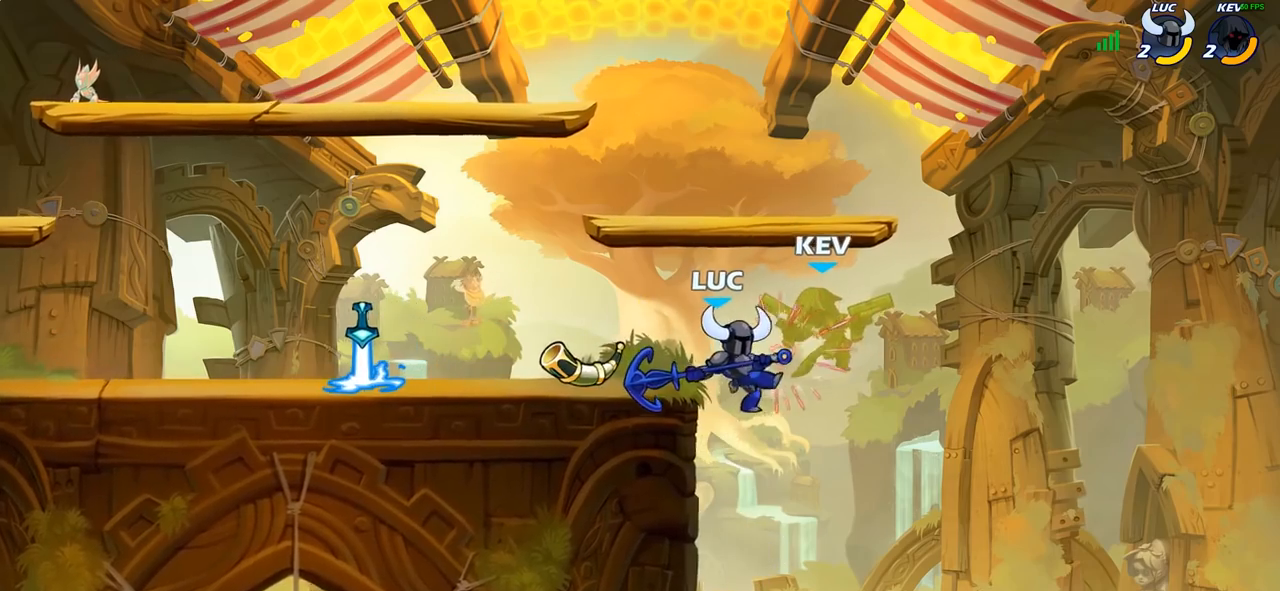
{"buttons": [], "left_stick": "right", "right_stick": "center", "events": [[67, "SQUARE", "up"], [150, "SQUARE", "down"], [350, "SQUARE", "up"], [433, "left_stick", "right"]]}
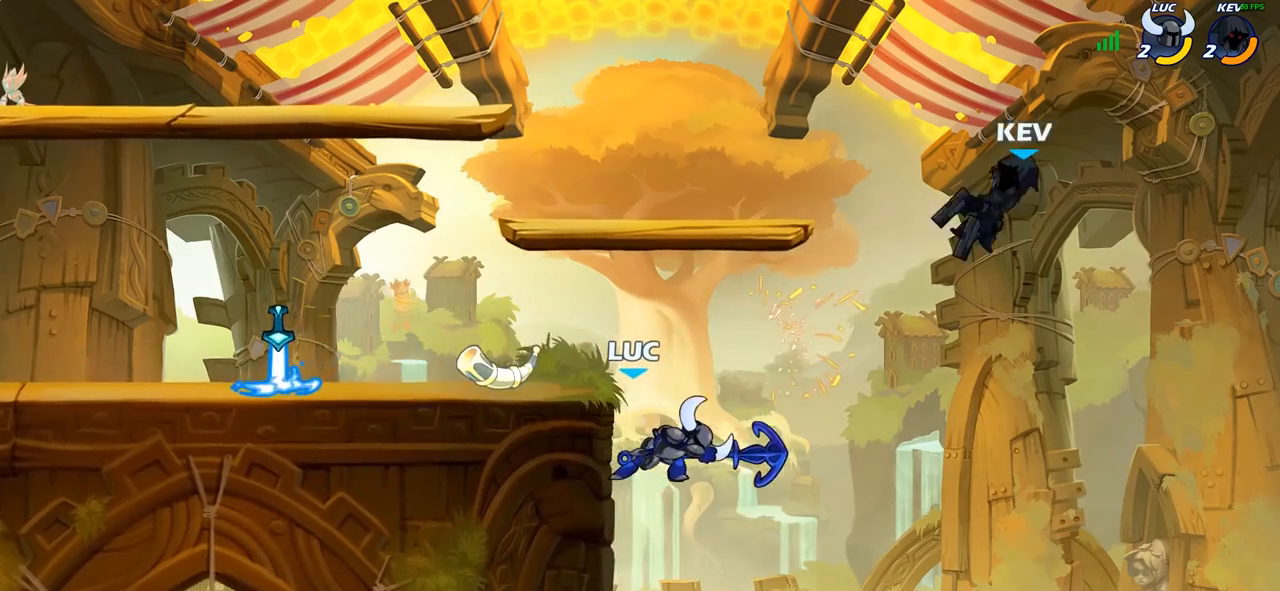
{"buttons": [], "left_stick": "right", "right_stick": "center", "events": [[117, "R2", "down"], [483, "R2", "up"]]}
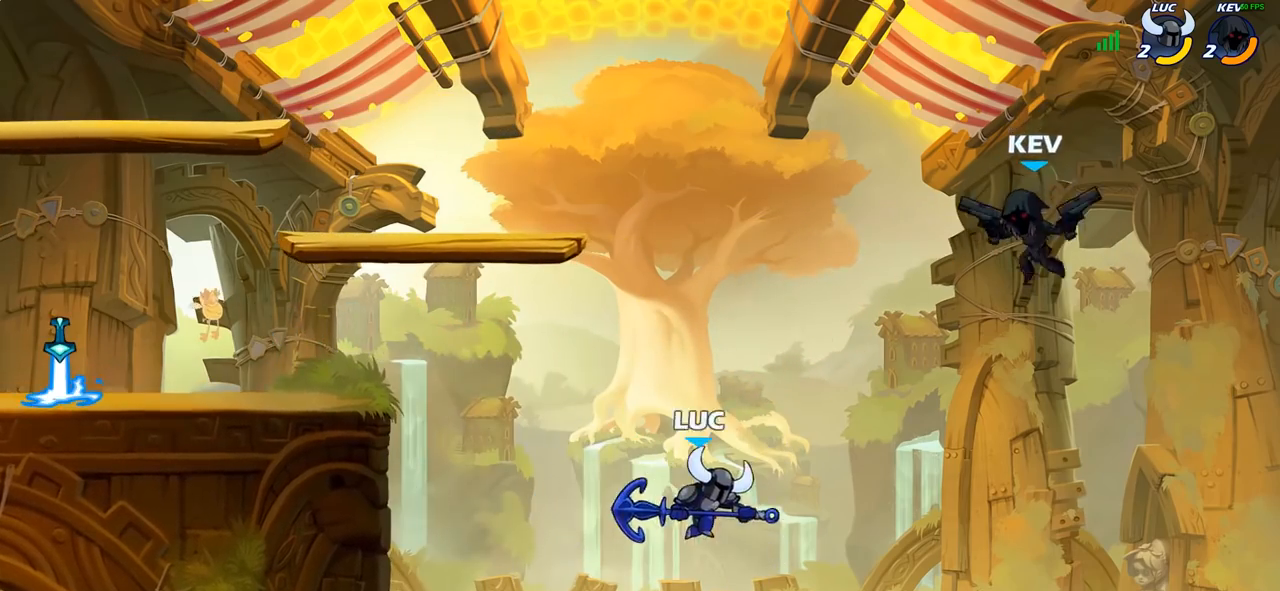
{"buttons": [], "left_stick": "up-left", "right_stick": "center", "events": [[333, "CIRCLE", "down"], [367, "left_stick", "up-left"], [450, "CIRCLE", "up"]]}
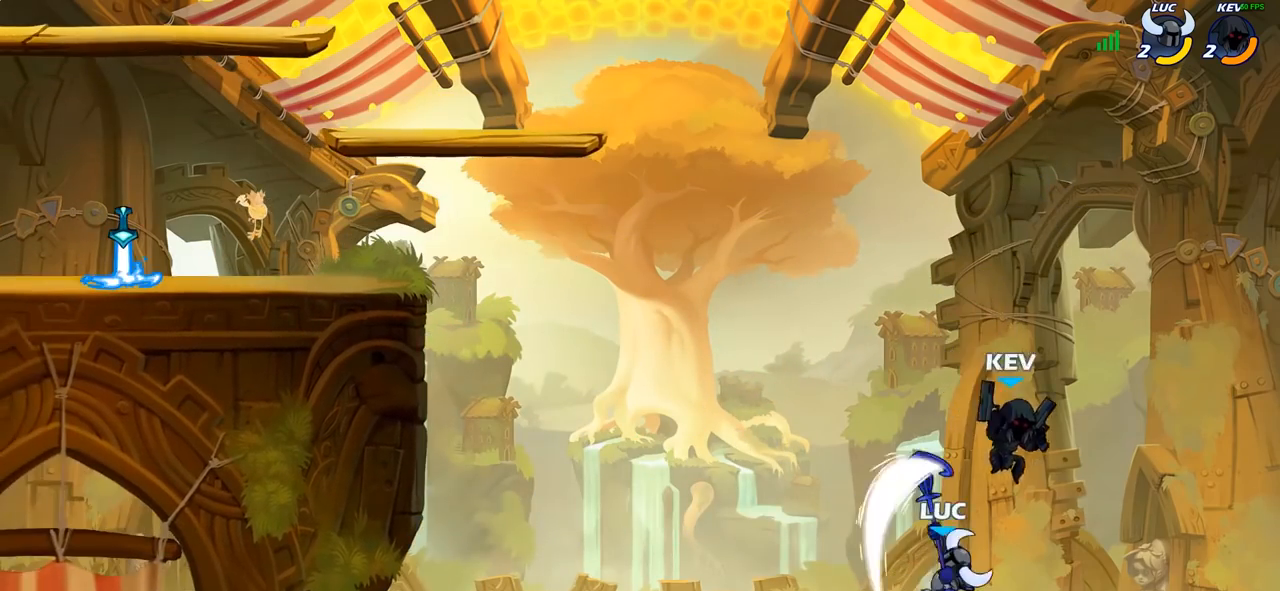
{"buttons": [], "left_stick": "up-left", "right_stick": "center", "events": []}
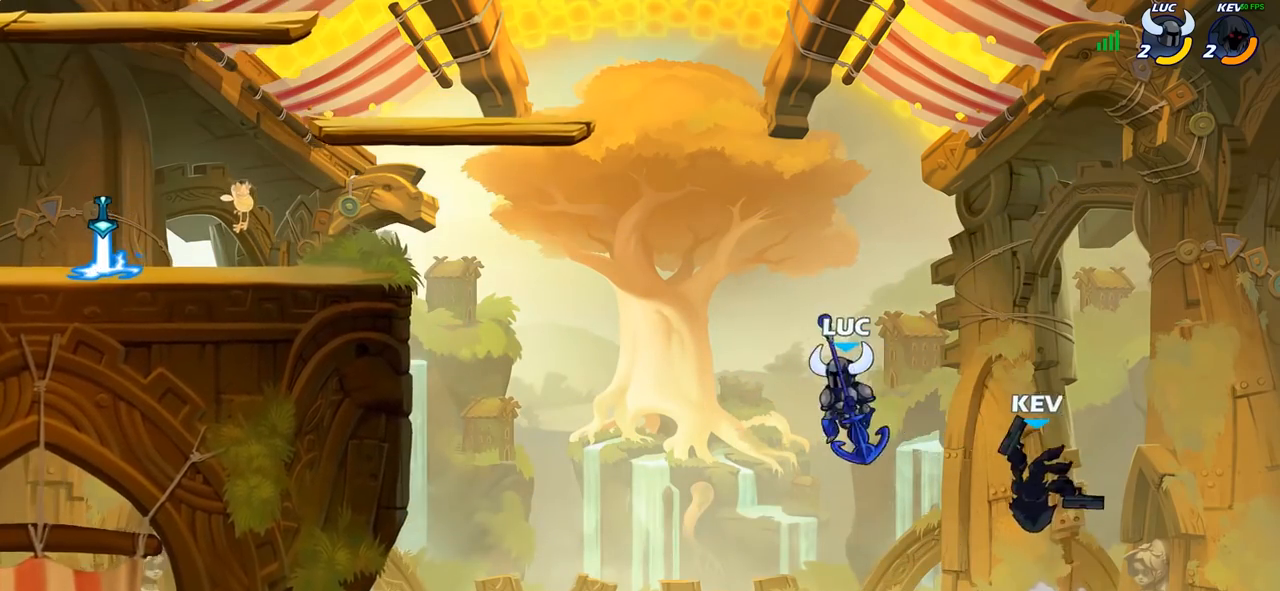
{"buttons": [], "left_stick": "center", "right_stick": "center", "events": [[17, "CROSS", "down"], [283, "CROSS", "up"], [367, "left_stick", "right"], [417, "SQUARE", "down"], [500, "SQUARE", "up"], [500, "left_stick", "center"]]}
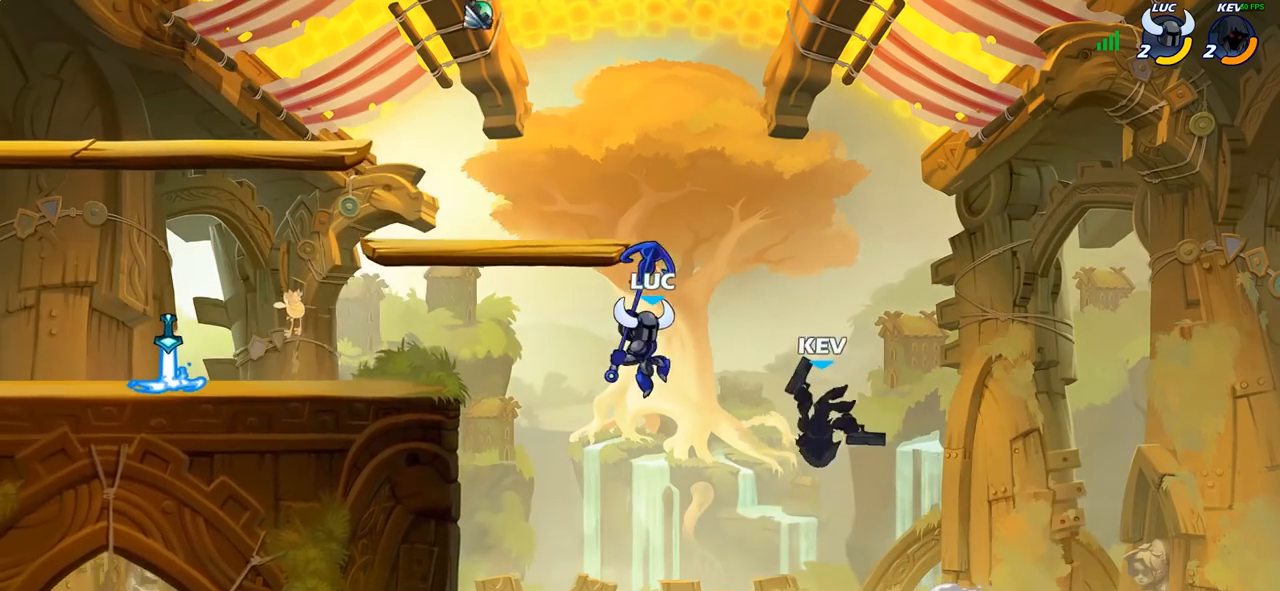
{"buttons": [], "left_stick": "up-left", "right_stick": "center", "events": [[283, "left_stick", "up-left"]]}
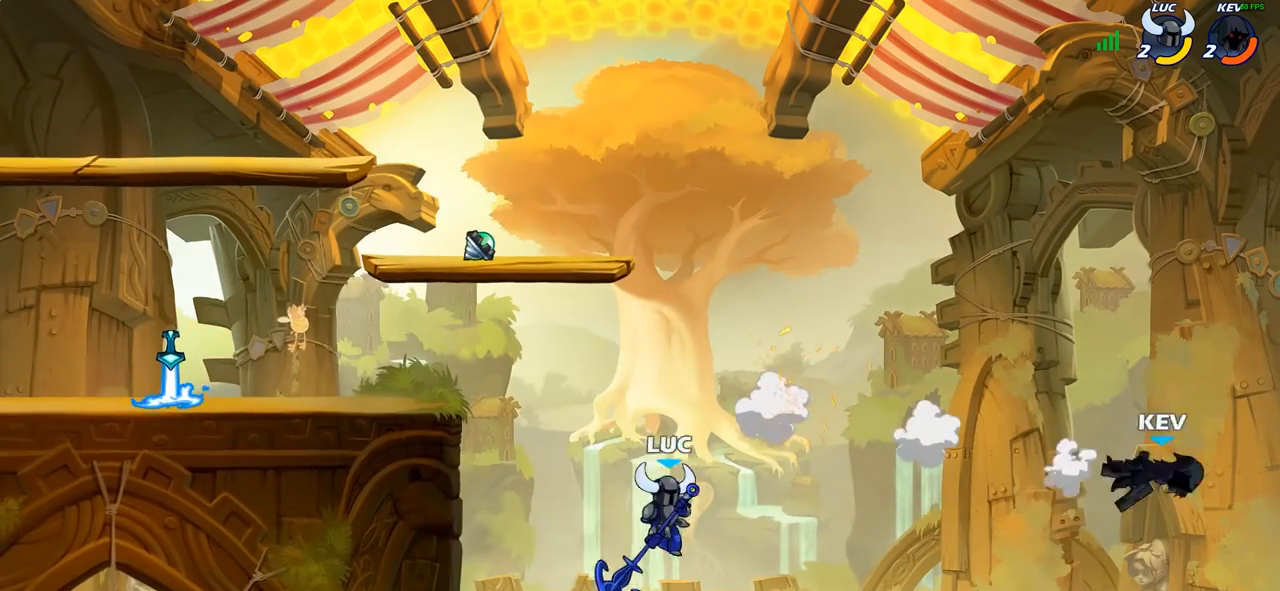
{"buttons": [], "left_stick": "up-left", "right_stick": "center", "events": [[183, "CROSS", "down"], [467, "CROSS", "up"]]}
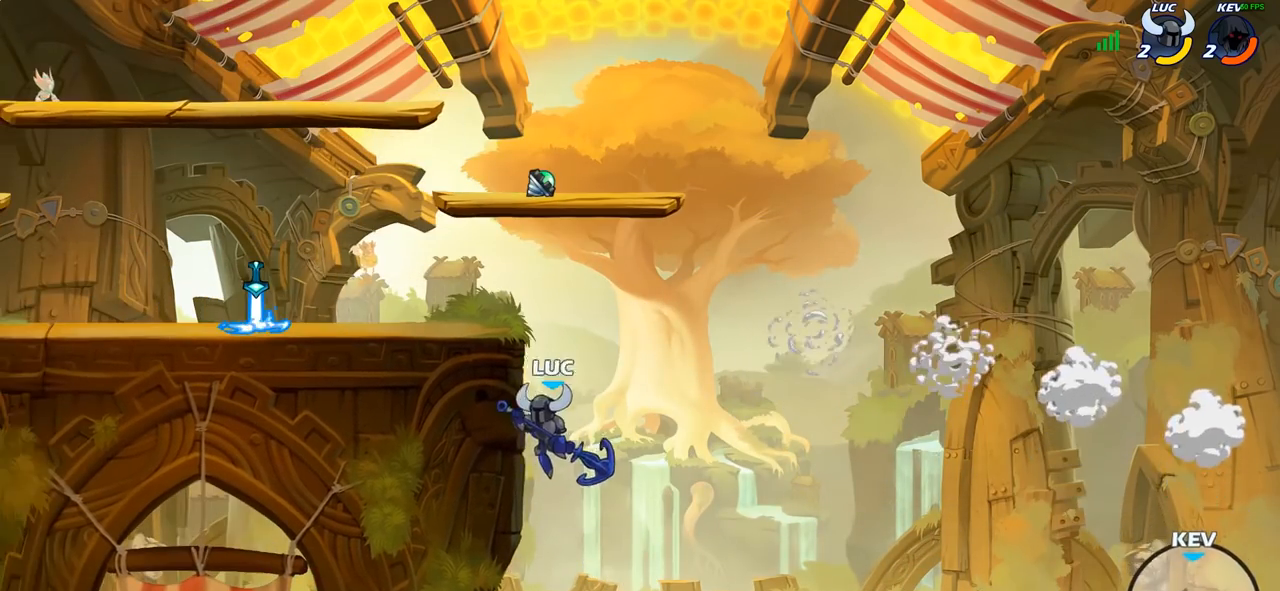
{"buttons": [], "left_stick": "up-left", "right_stick": "center", "events": []}
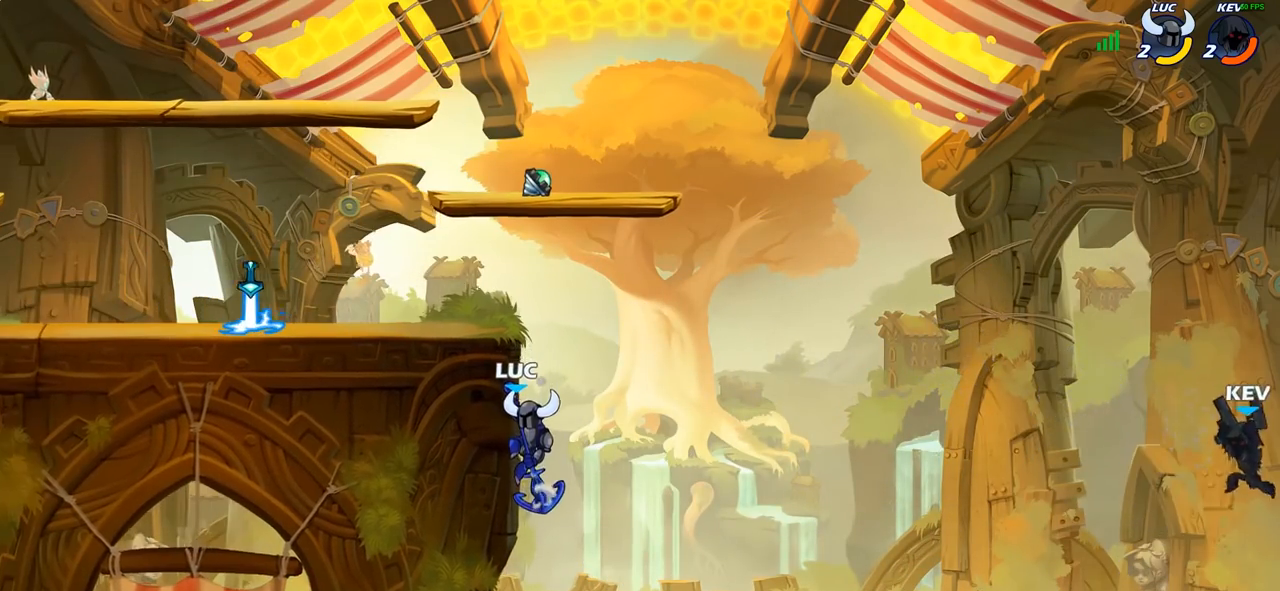
{"buttons": [], "left_stick": "center", "right_stick": "center", "events": [[167, "CROSS", "down"], [200, "left_stick", "right"], [250, "CROSS", "up"], [250, "R1", "down"], [333, "R1", "up"], [333, "left_stick", "center"]]}
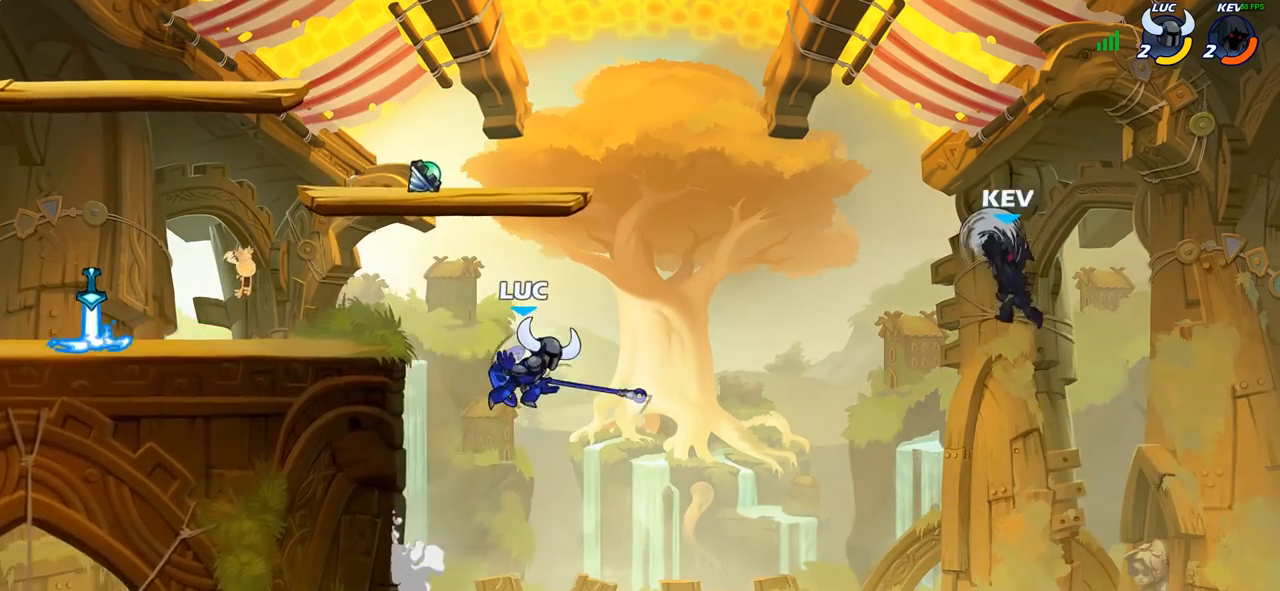
{"buttons": [], "left_stick": "right", "right_stick": "center", "events": [[300, "left_stick", "right"]]}
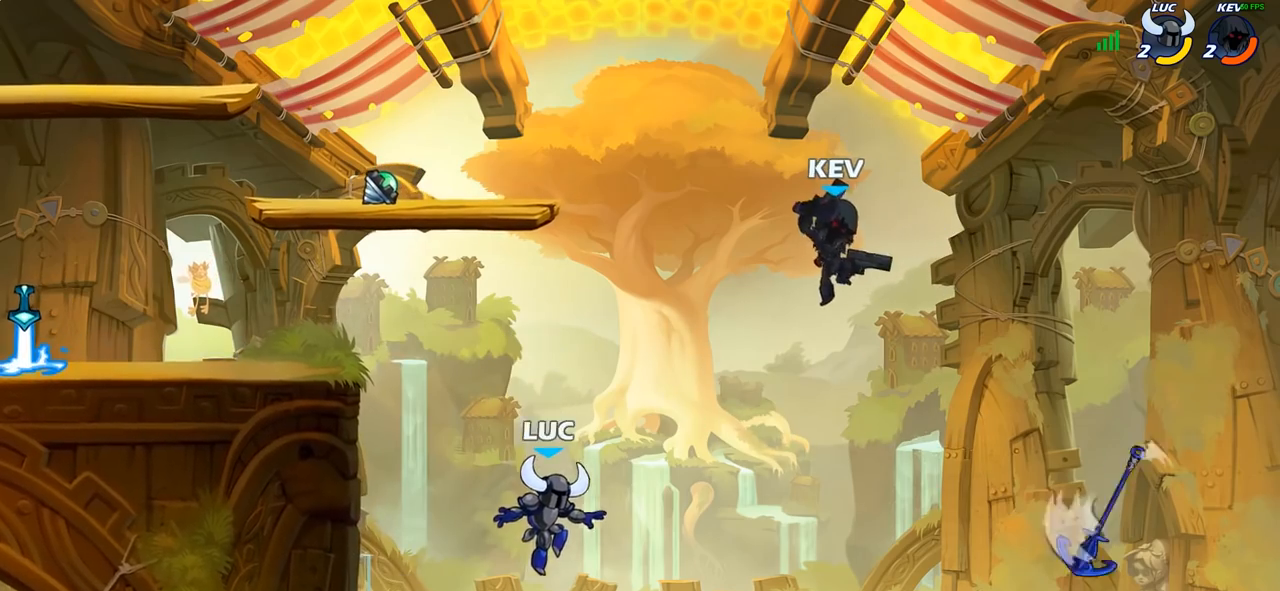
{"buttons": [], "left_stick": "left", "right_stick": "center", "events": [[50, "CROSS", "down"], [133, "CIRCLE", "down"], [133, "CROSS", "up"], [233, "CIRCLE", "up"], [250, "left_stick", "up"], [367, "left_stick", "left"]]}
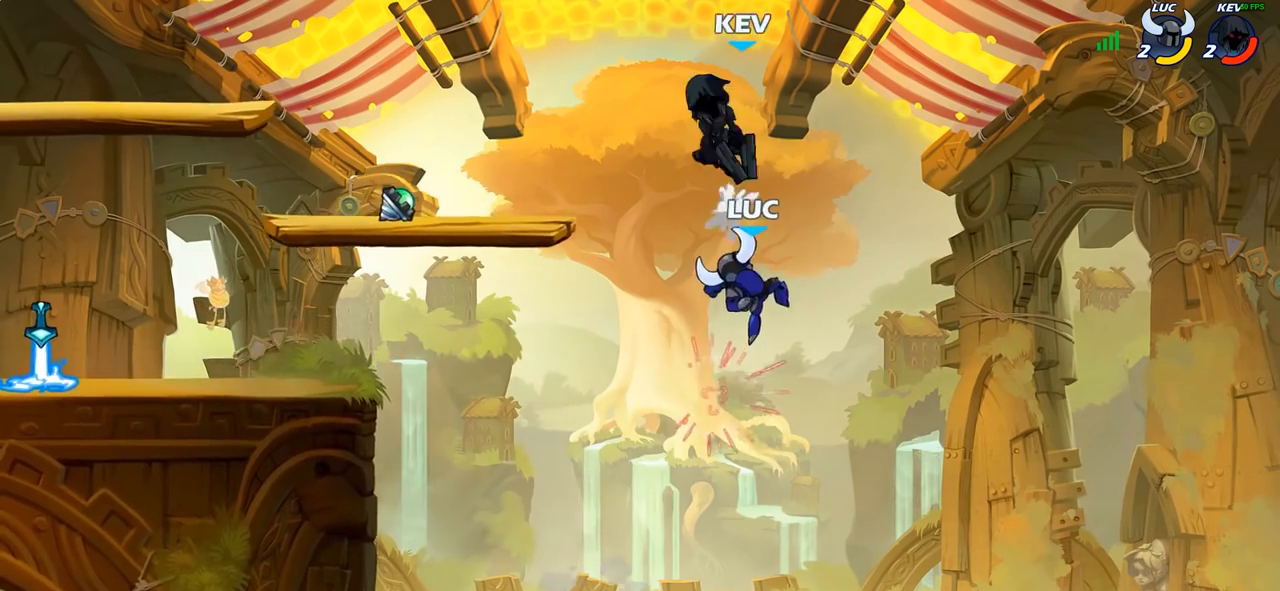
{"buttons": [], "left_stick": "up-left", "right_stick": "center", "events": [[317, "R2", "down"], [317, "left_stick", "up-left"], [500, "R2", "up"]]}
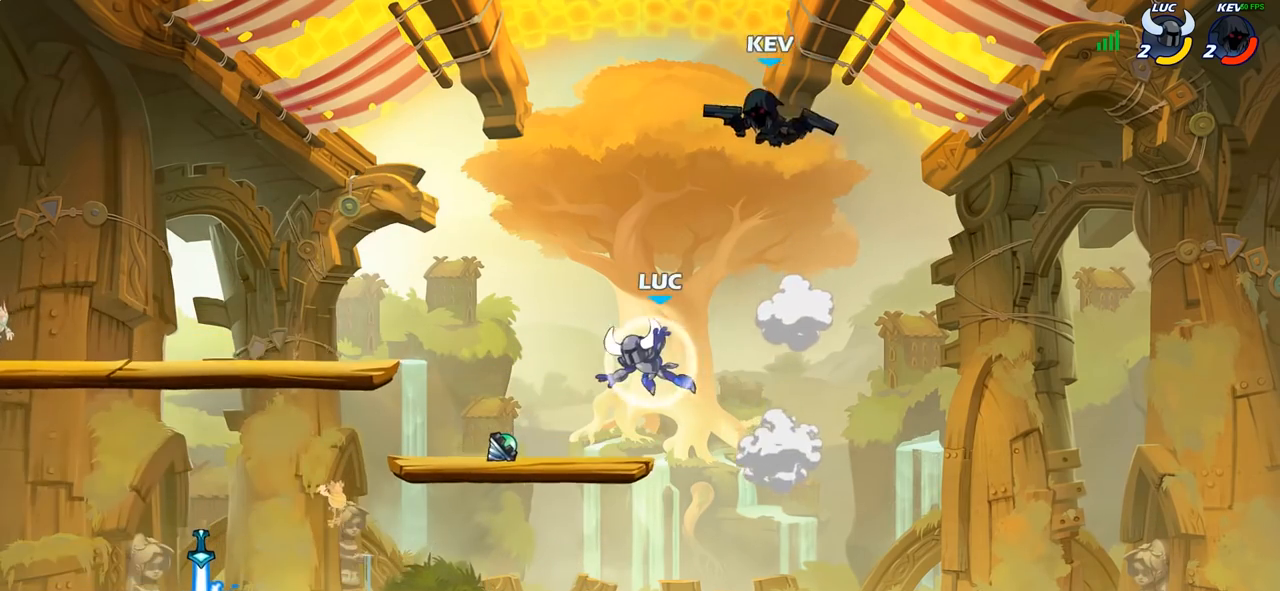
{"buttons": [], "left_stick": "down", "right_stick": "center", "events": [[33, "left_stick", "down-left"], [250, "left_stick", "left"], [267, "R1", "down"], [383, "R1", "up"], [500, "left_stick", "down"]]}
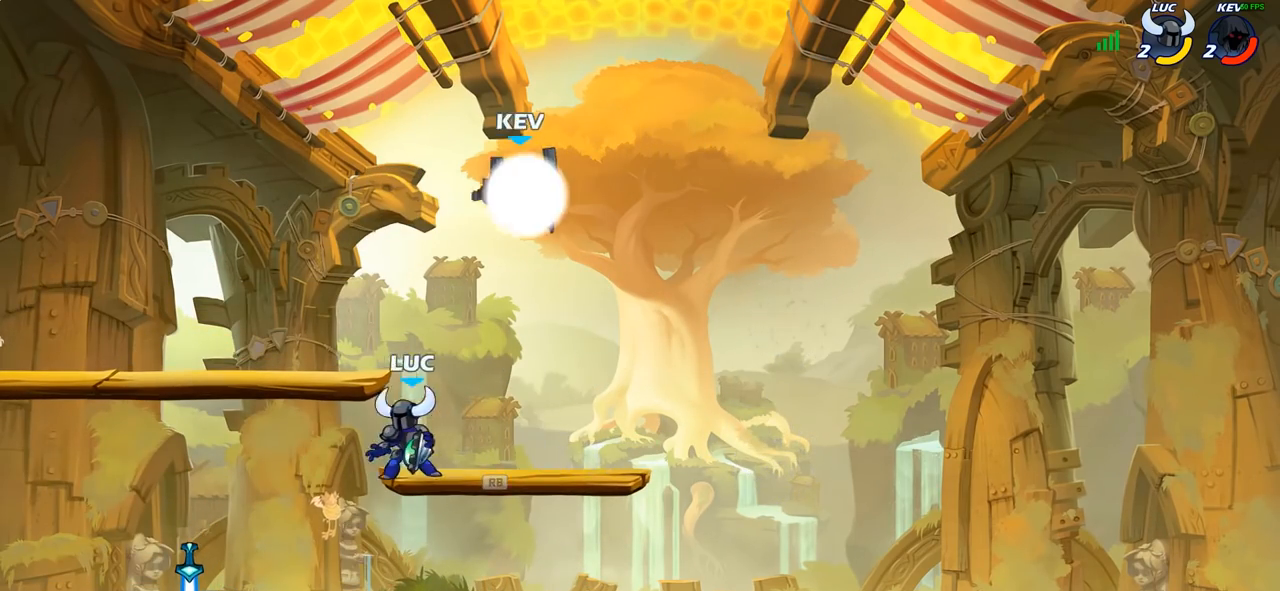
{"buttons": [], "left_stick": "center", "right_stick": "center", "events": [[67, "left_stick", "down-right"], [217, "left_stick", "up-left"], [250, "CIRCLE", "down"], [267, "left_stick", "up"], [300, "CIRCLE", "up"], [383, "left_stick", "center"]]}
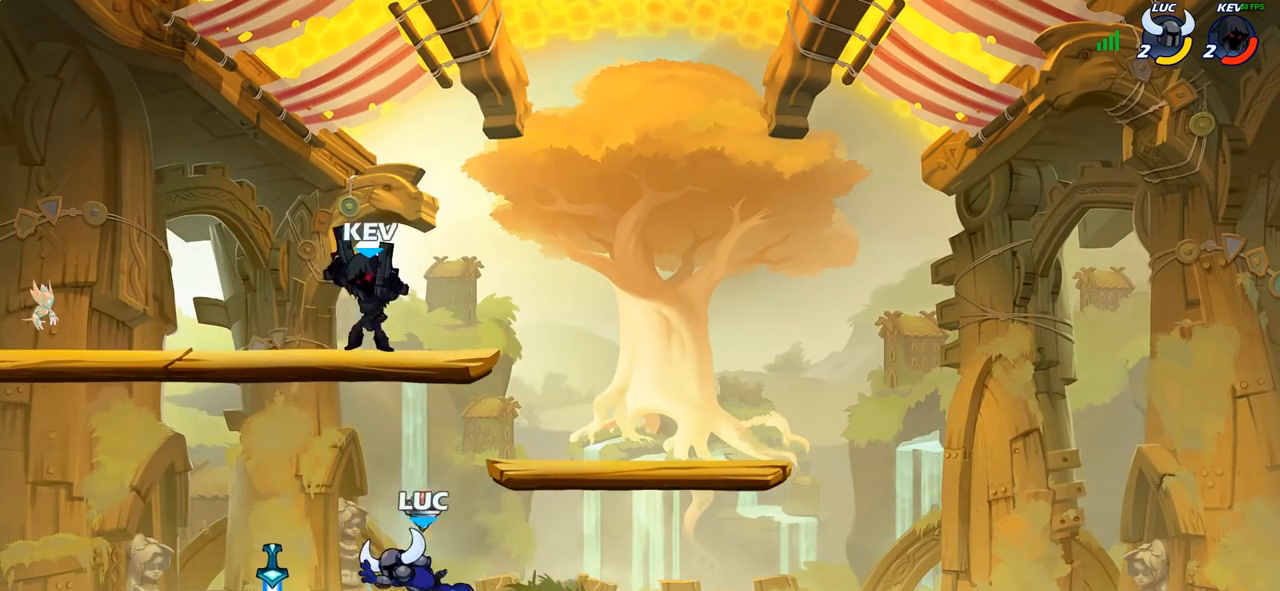
{"buttons": ["R1"], "left_stick": "center", "right_stick": "center", "events": [[150, "left_stick", "left"], [217, "R2", "down"], [317, "R2", "up"], [400, "left_stick", "center"], [450, "R1", "down"]]}
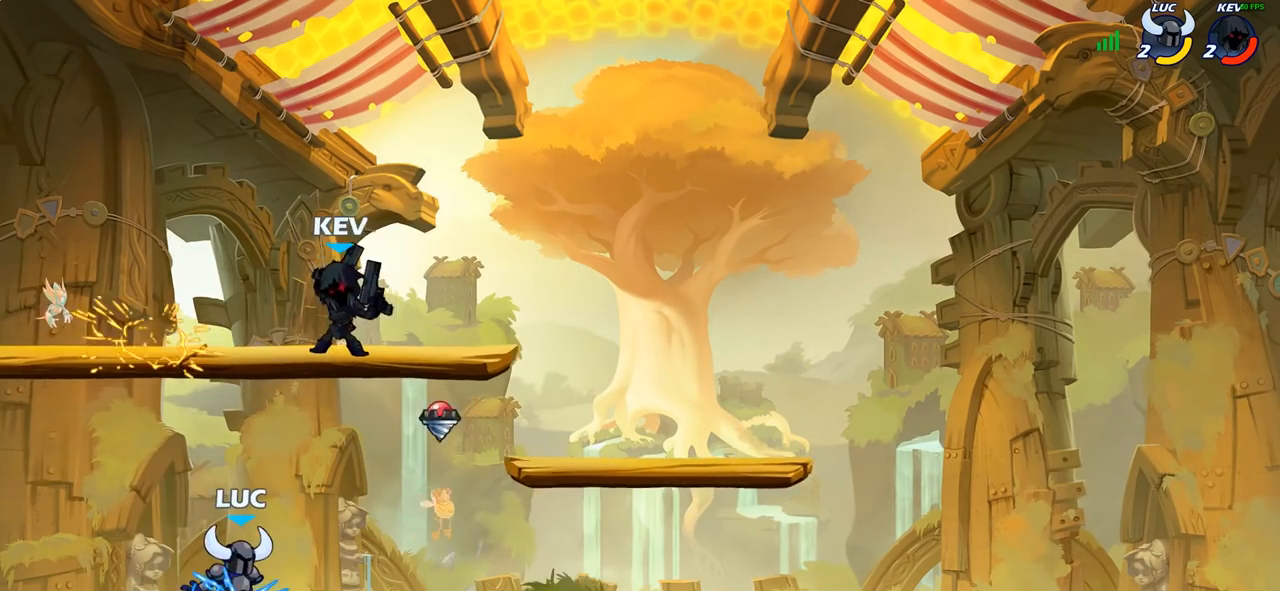
{"buttons": [], "left_stick": "up-right", "right_stick": "center", "events": [[33, "CROSS", "down"], [33, "R1", "up"], [67, "left_stick", "right"], [150, "CIRCLE", "down"], [150, "CROSS", "up"], [150, "left_stick", "up-right"], [283, "CIRCLE", "up"]]}
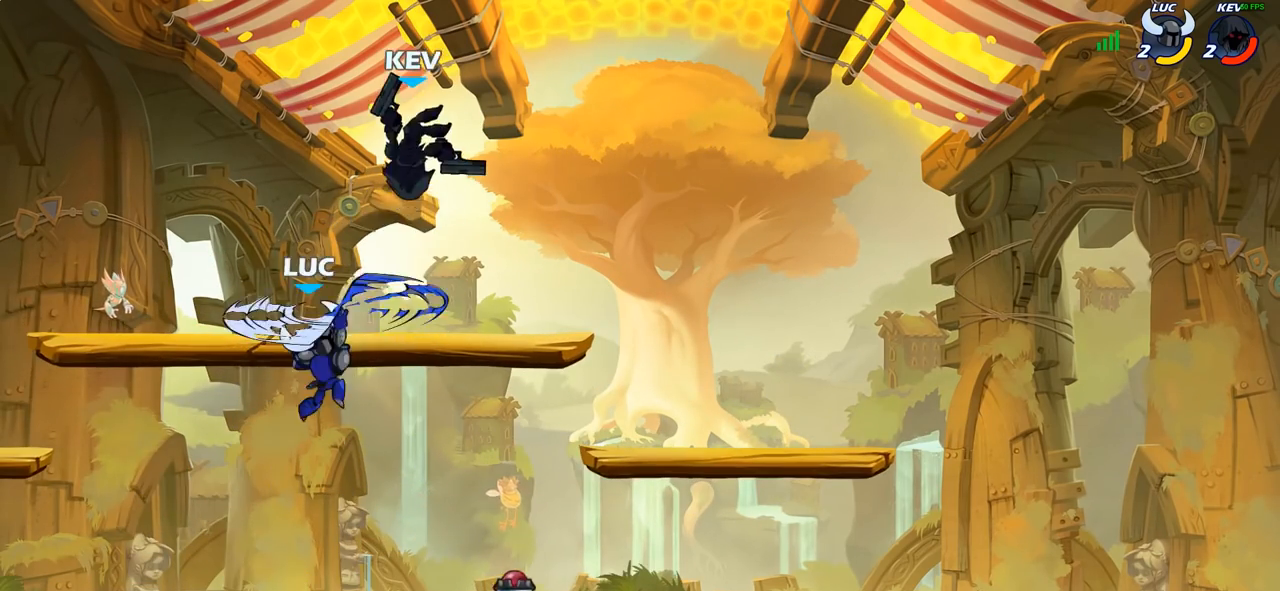
{"buttons": [], "left_stick": "down-left", "right_stick": "center", "events": [[33, "left_stick", "up-left"], [133, "left_stick", "left"], [483, "left_stick", "down-left"]]}
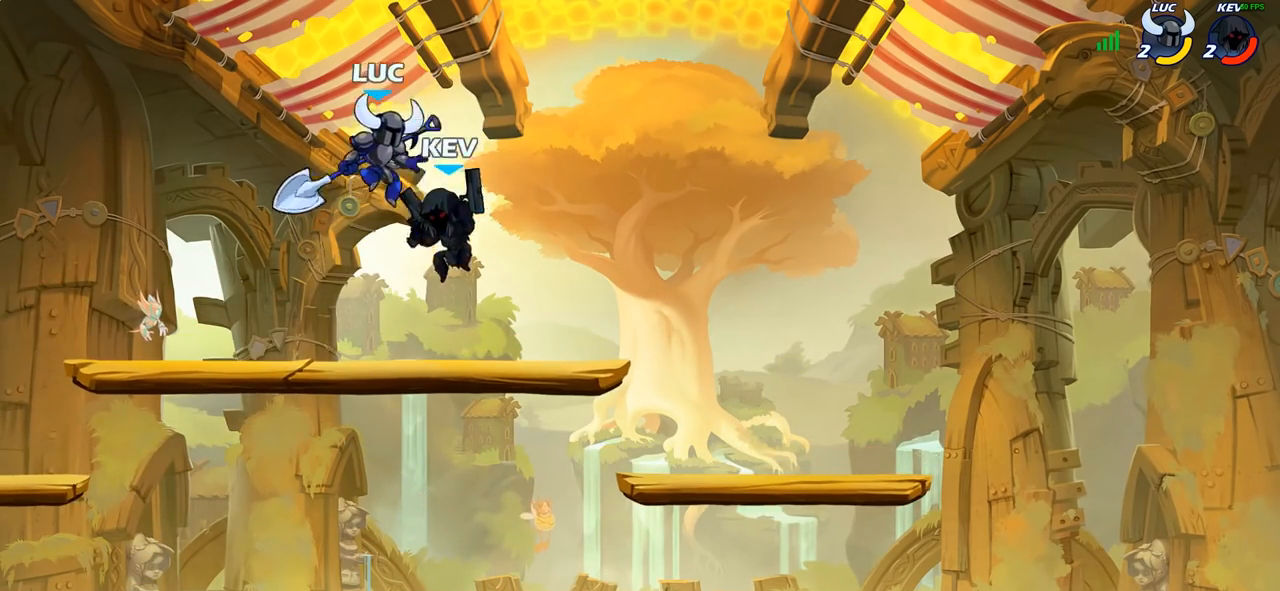
{"buttons": [], "left_stick": "center", "right_stick": "center", "events": [[117, "left_stick", "down-right"], [150, "SQUARE", "down"], [217, "SQUARE", "up"], [217, "left_stick", "center"]]}
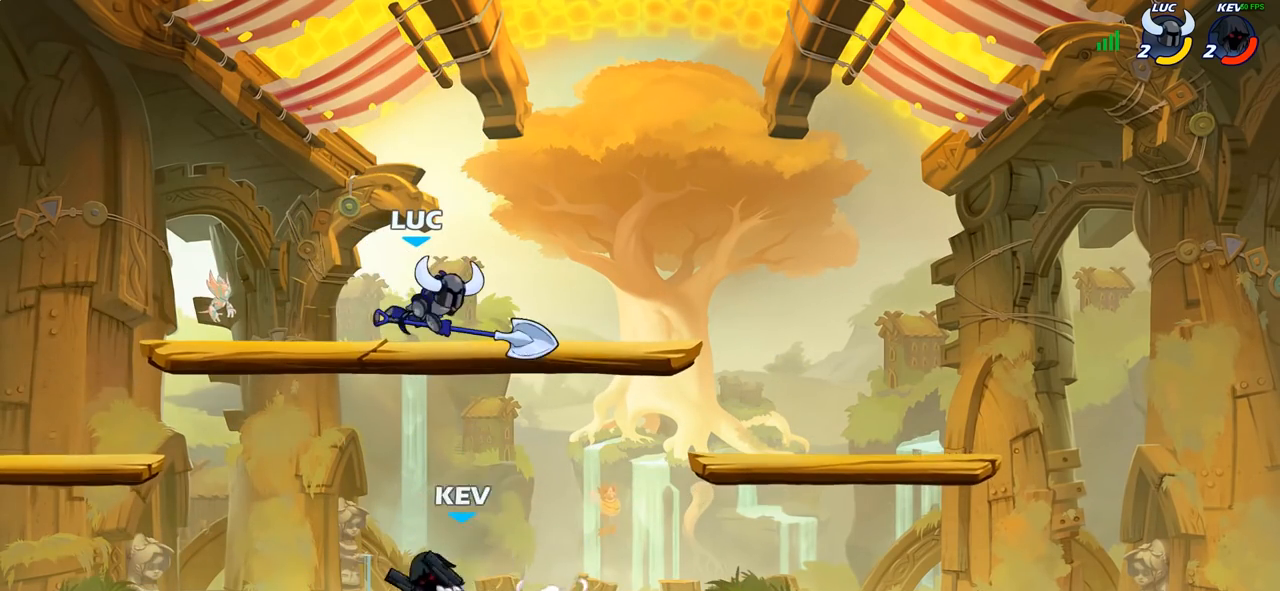
{"buttons": ["CROSS"], "left_stick": "down-left", "right_stick": "center", "events": [[250, "left_stick", "left"], [433, "CROSS", "down"], [483, "left_stick", "down-left"]]}
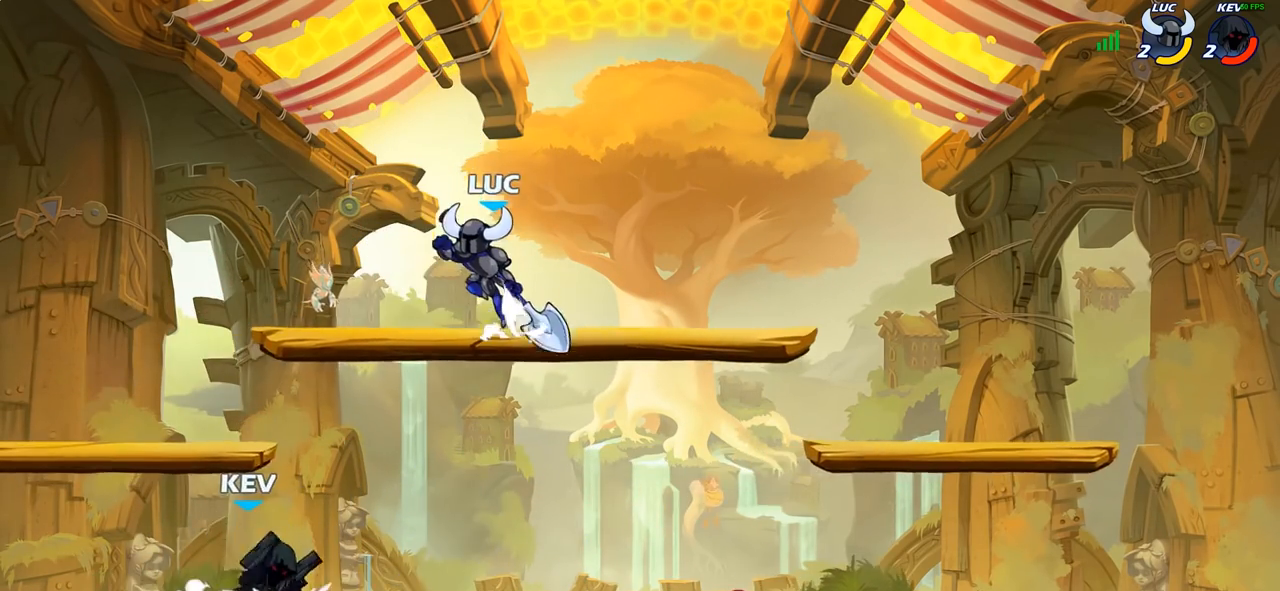
{"buttons": [], "left_stick": "down-right", "right_stick": "center", "events": [[67, "CROSS", "up"], [233, "left_stick", "down-right"], [300, "left_stick", "right"], [417, "left_stick", "down-right"]]}
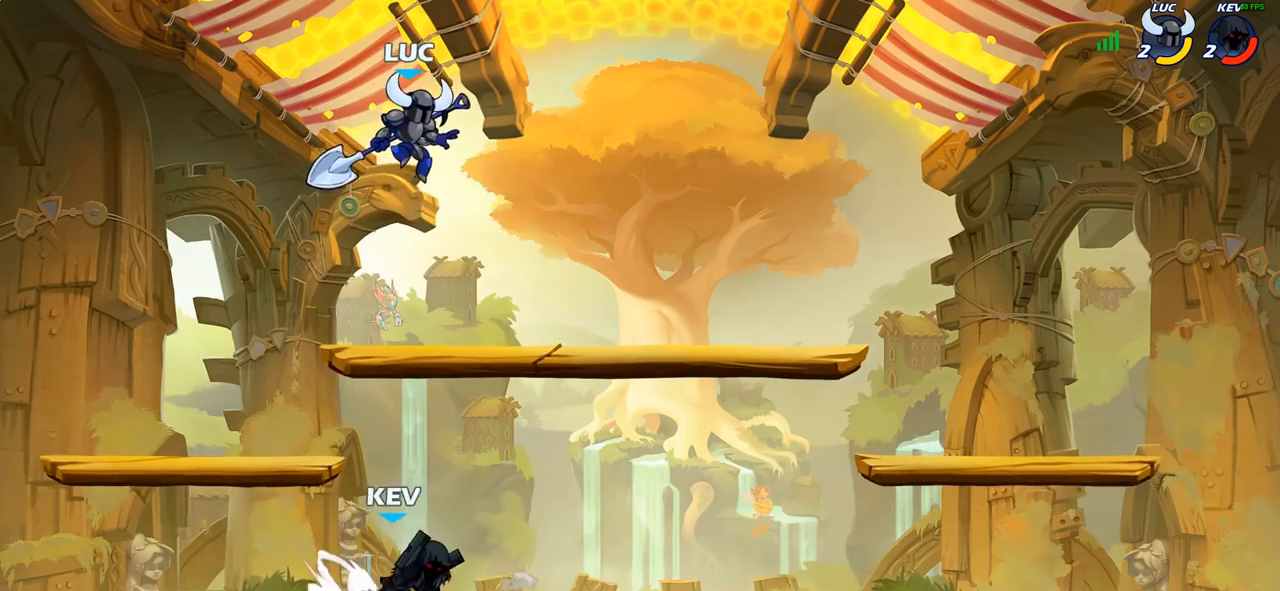
{"buttons": ["CIRCLE"], "left_stick": "down", "right_stick": "center", "events": [[33, "left_stick", "down"], [200, "CIRCLE", "down"]]}
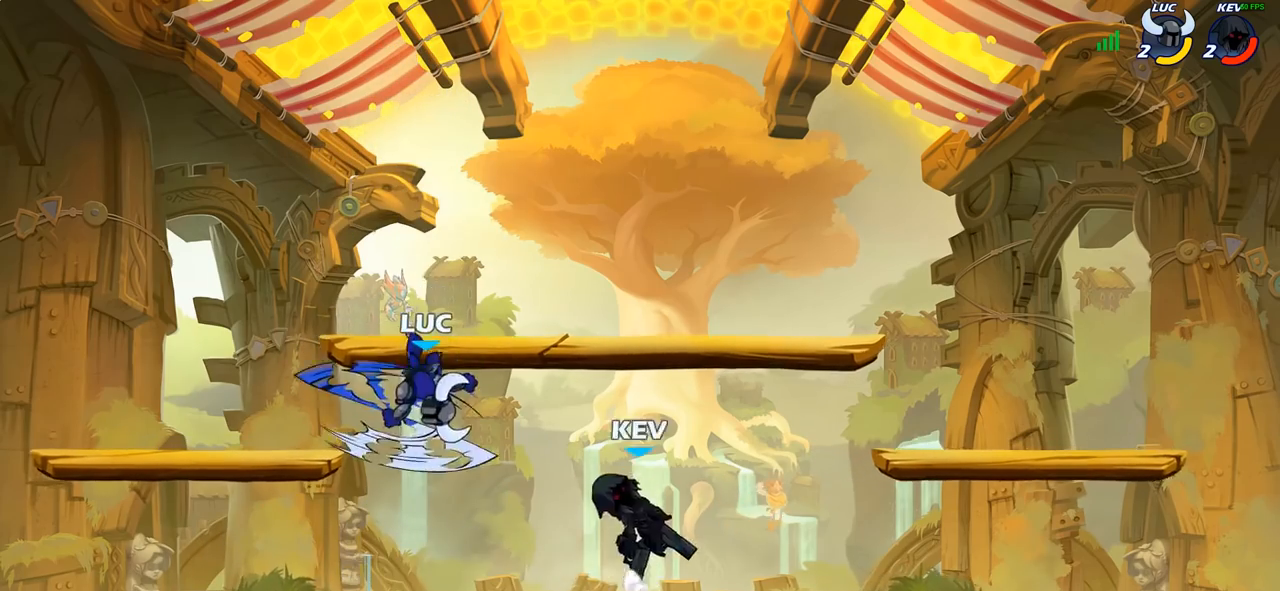
{"buttons": [], "left_stick": "center", "right_stick": "center", "events": [[317, "CIRCLE", "up"], [333, "left_stick", "center"]]}
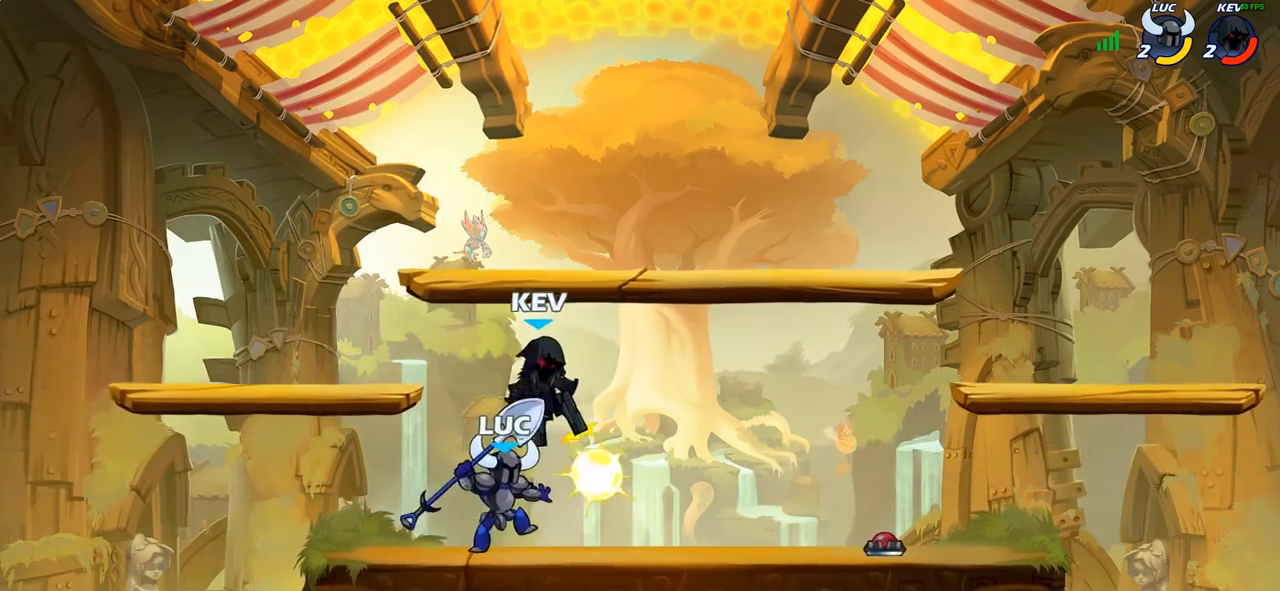
{"buttons": [], "left_stick": "center", "right_stick": "center", "events": [[50, "left_stick", "up-left"], [383, "left_stick", "center"]]}
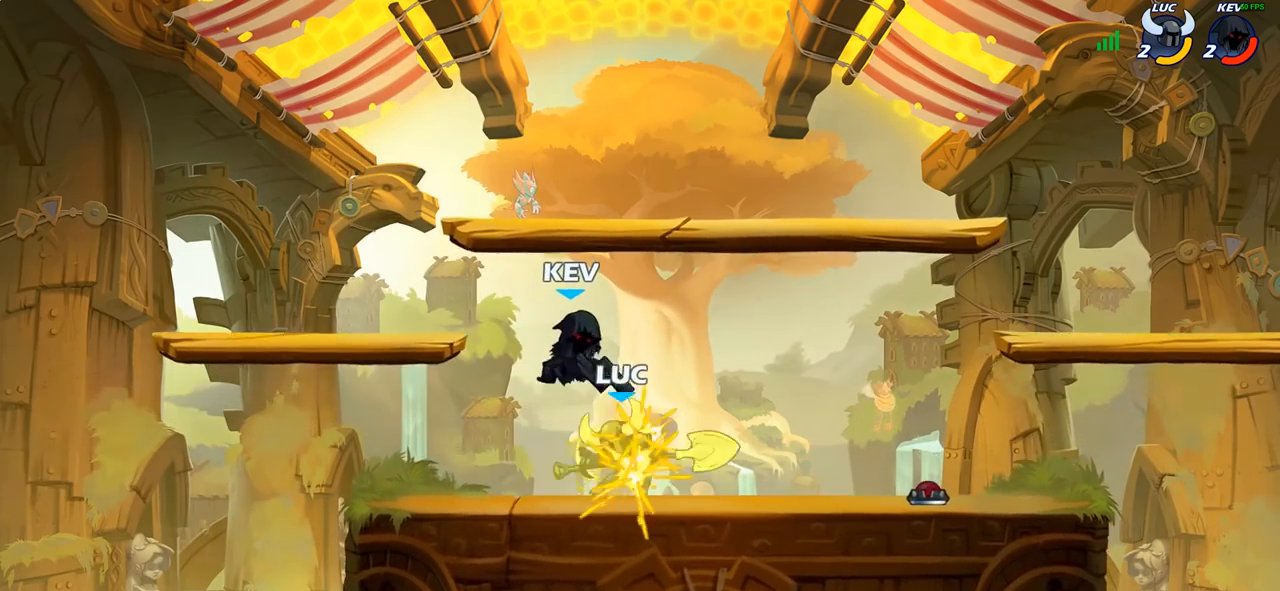
{"buttons": ["R2"], "left_stick": "up-left", "right_stick": "center", "events": [[83, "left_stick", "up-left"], [317, "R2", "down"]]}
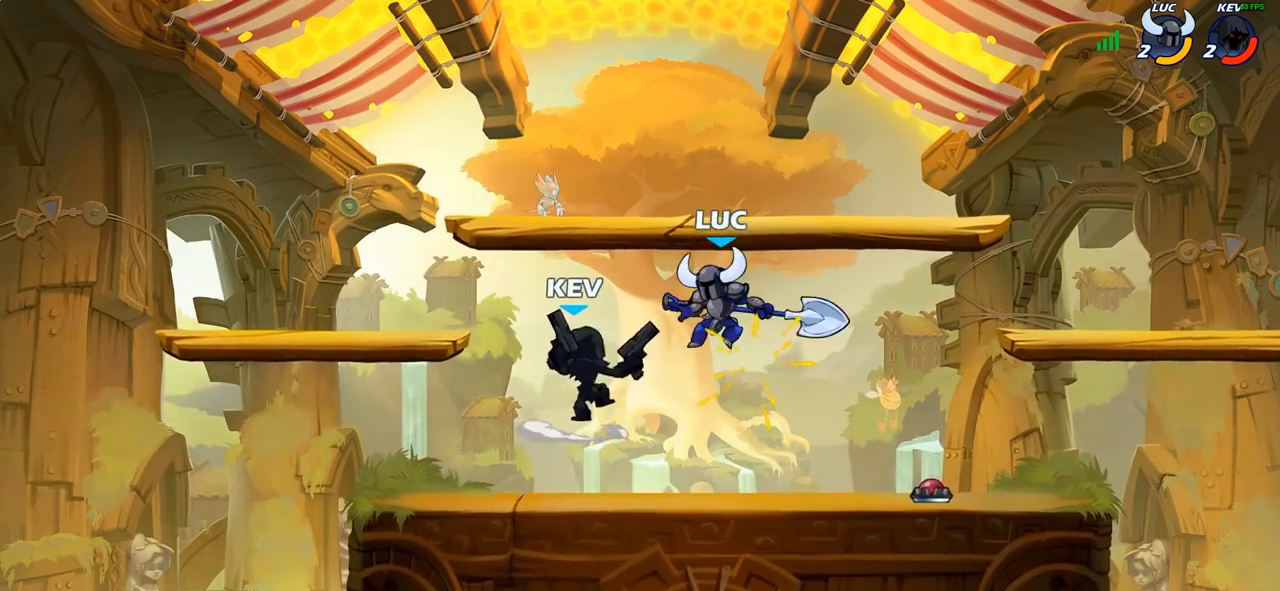
{"buttons": [], "left_stick": "center", "right_stick": "center", "events": [[50, "left_stick", "up-right"], [100, "left_stick", "center"], [150, "R2", "up"]]}
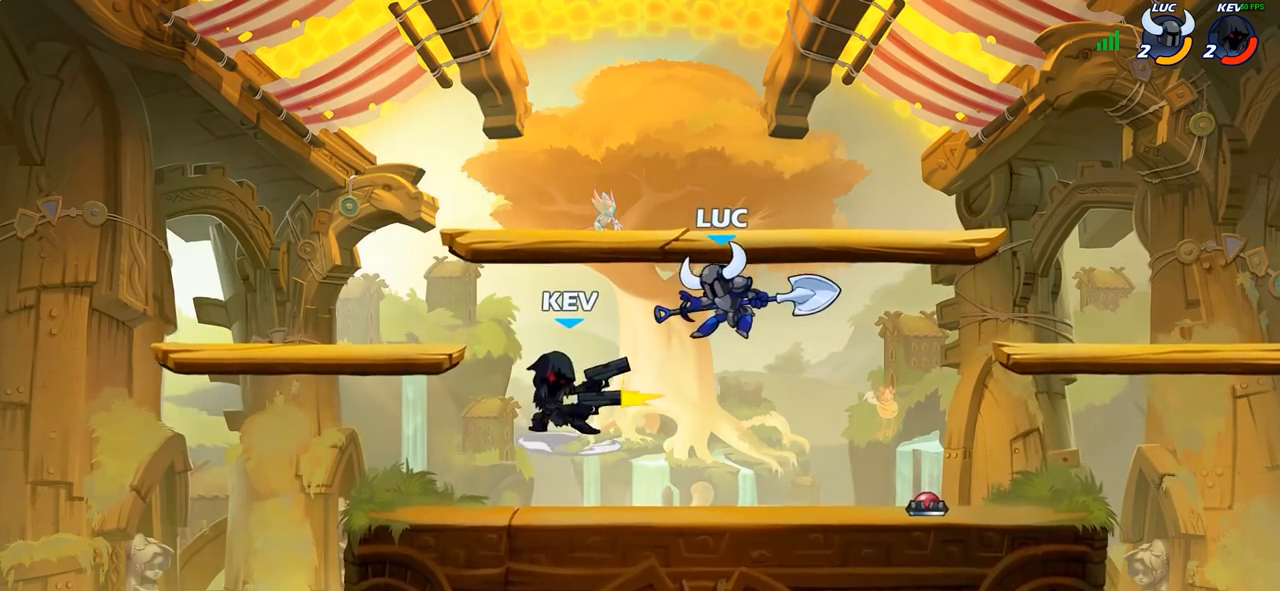
{"buttons": ["CROSS", "R2"], "left_stick": "right", "right_stick": "center", "events": [[200, "left_stick", "right"], [450, "CROSS", "down"], [467, "R2", "down"]]}
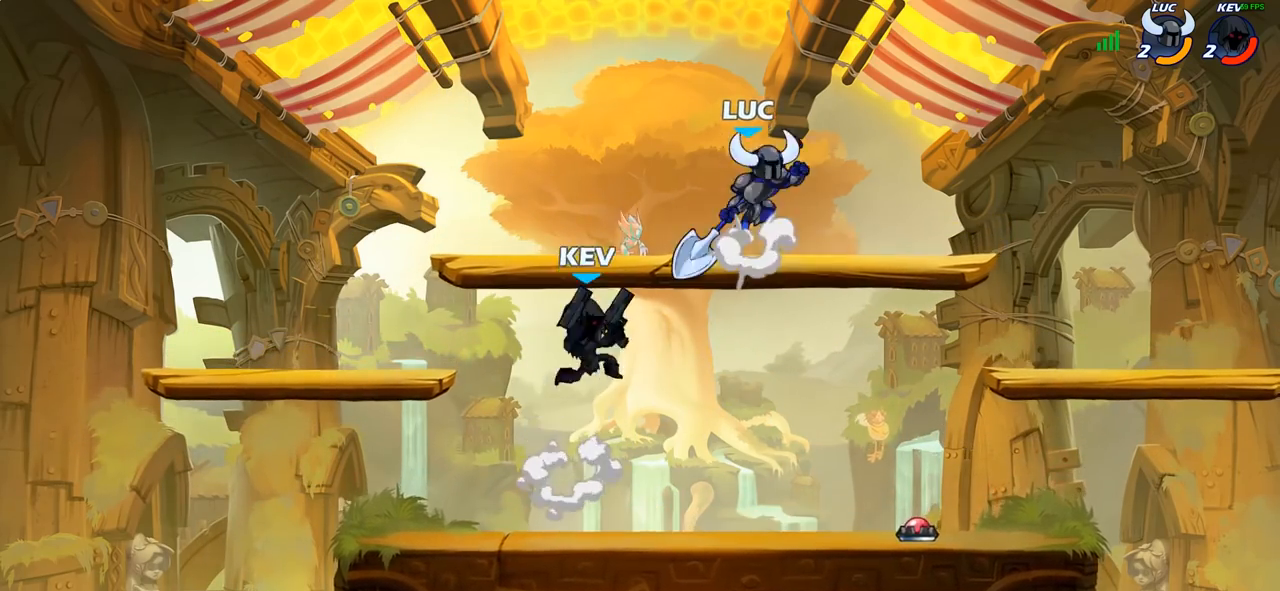
{"buttons": [], "left_stick": "center", "right_stick": "center", "events": [[167, "CROSS", "up"], [183, "R2", "up"], [233, "left_stick", "down"], [317, "left_stick", "left"], [333, "SQUARE", "down"], [400, "SQUARE", "up"], [433, "left_stick", "center"]]}